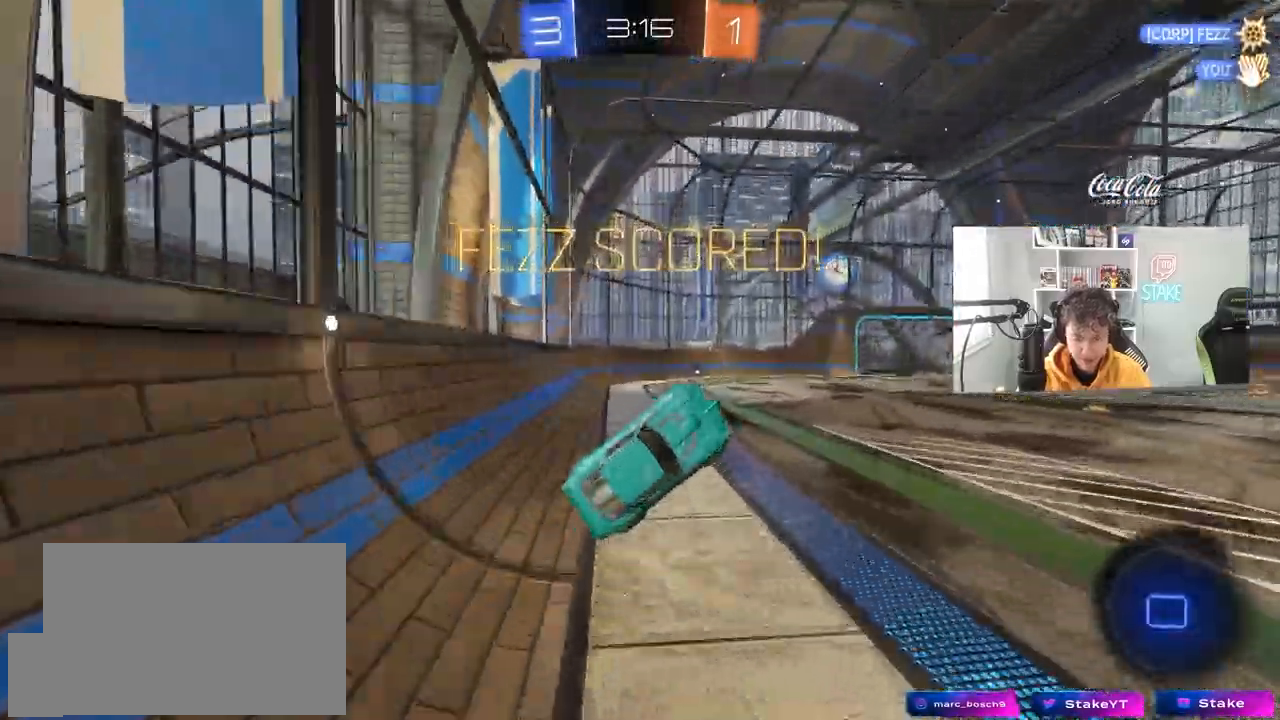
Gameplay with keyboard and mouse; each line is a JSON object with the keys and mouse buttons held at the frame after it. "events" lists presses ("down") and releases ("up") of "1", "2", "3", "4", "5", "a", "alt", "c", "caps_lock", "ctrl", "d", "e", "f", "g", "q", "r", "s", "shift", "space", "t", "tab", "v", "w", "x", "z", "mouse_left", "mouse_wheel" and "mouse_right" between this image and that frame as [ms after this image, input, new state], when the widget could be followed in between. "mouse_left", "mouse_wheel", "mouse_right" = the "left", "wheel", "right" buttons of the "mouse" list. No other keys are recorded. "wheel" means that the mouse wheel is clicked or scrolled. "mouse_move" is the direction in which the mouse moves at that frame (one of eight, or "still"), when it could be read.
{"keys": [], "mouse": [], "mouse_move": "still", "events": [[67, "a", "down"], [100, "mouse_left", "down"], [100, "shift", "down"], [200, "s", "up"], [200, "shift", "up"], [250, "a", "up"], [250, "mouse_left", "up"]]}
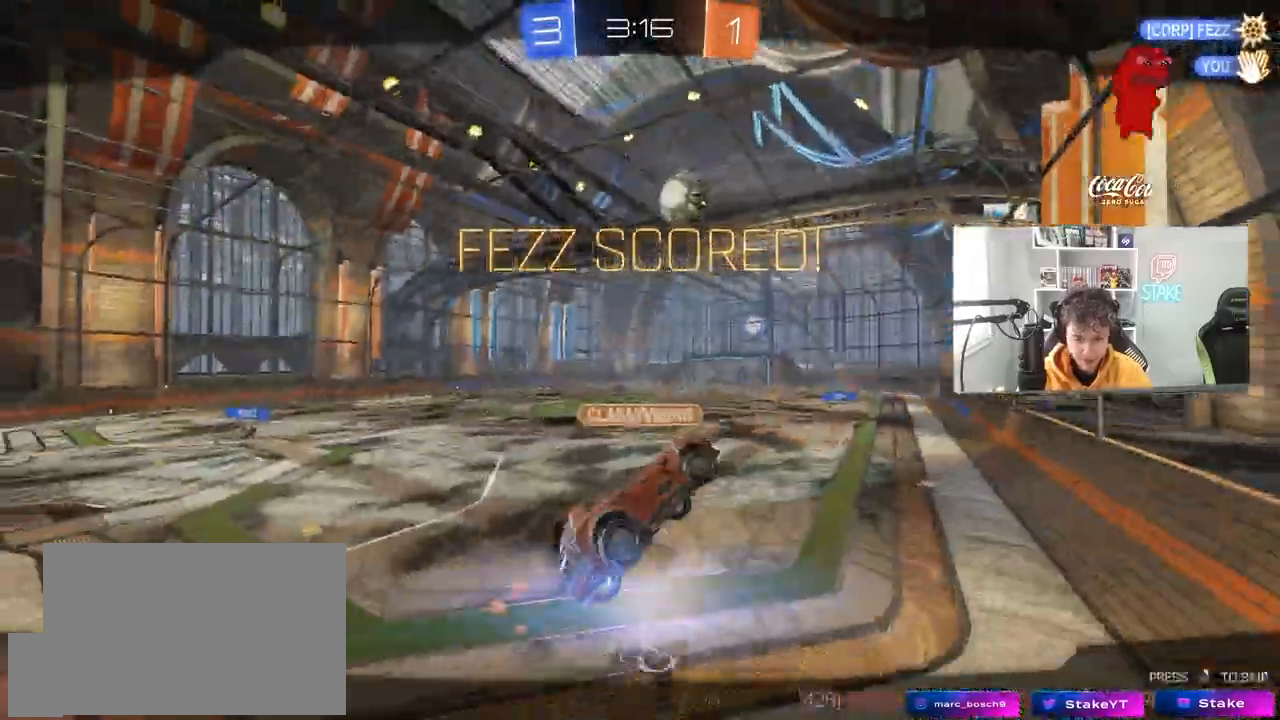
{"keys": [], "mouse": ["right"], "mouse_move": "still", "events": [[117, "mouse_right", "down"], [117, "tab", "down"], [250, "mouse_right", "up"], [400, "mouse_right", "down"], [400, "tab", "up"]]}
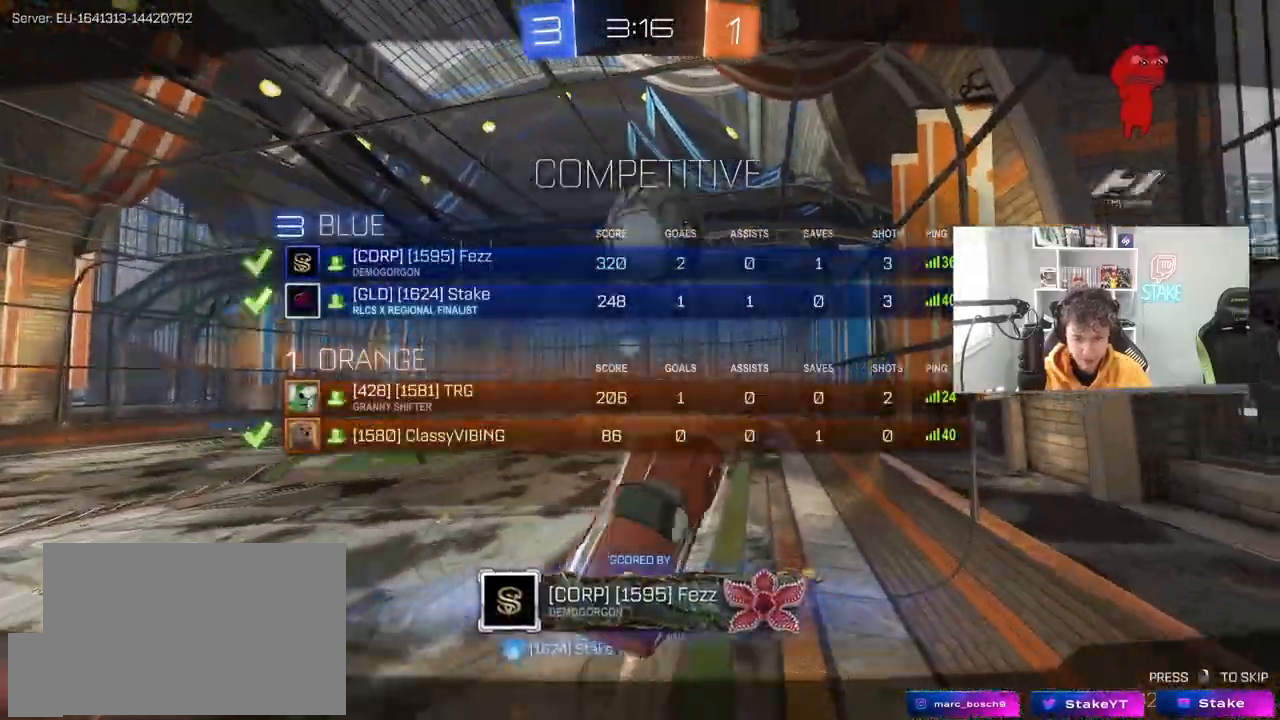
{"keys": [], "mouse": [], "mouse_move": "still", "events": [[83, "mouse_right", "up"]]}
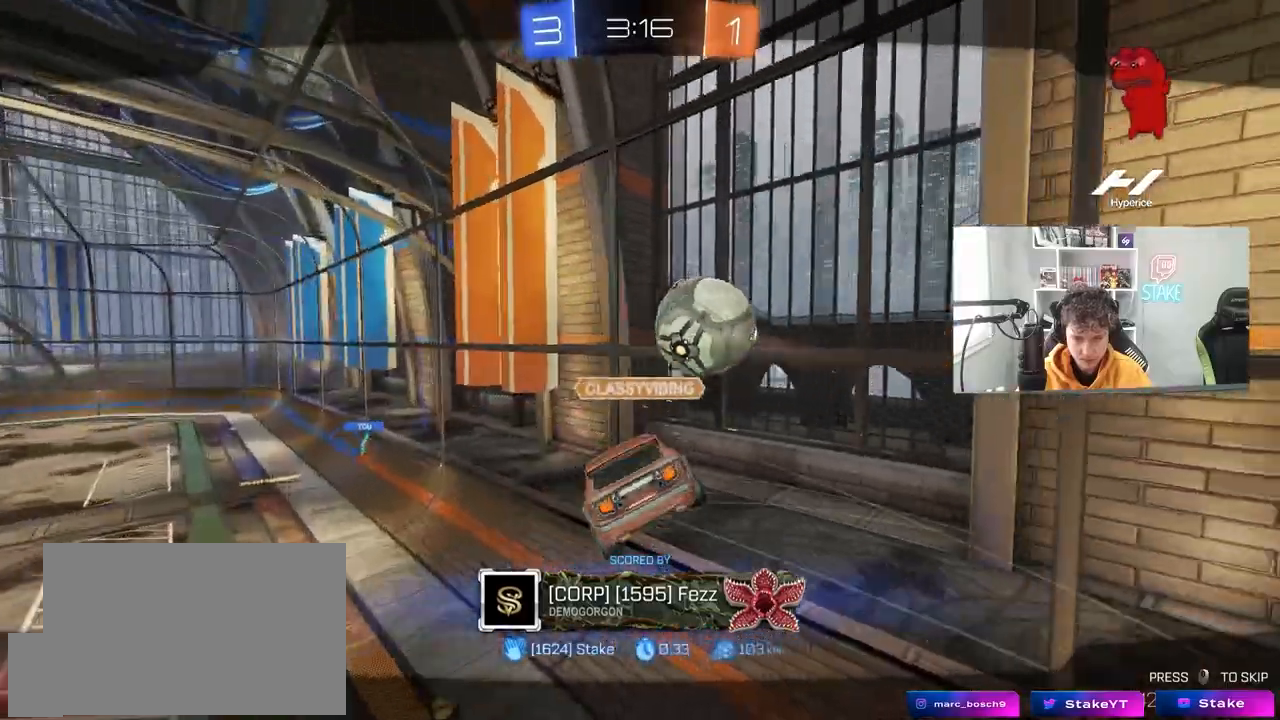
{"keys": [], "mouse": [], "mouse_move": "still", "events": []}
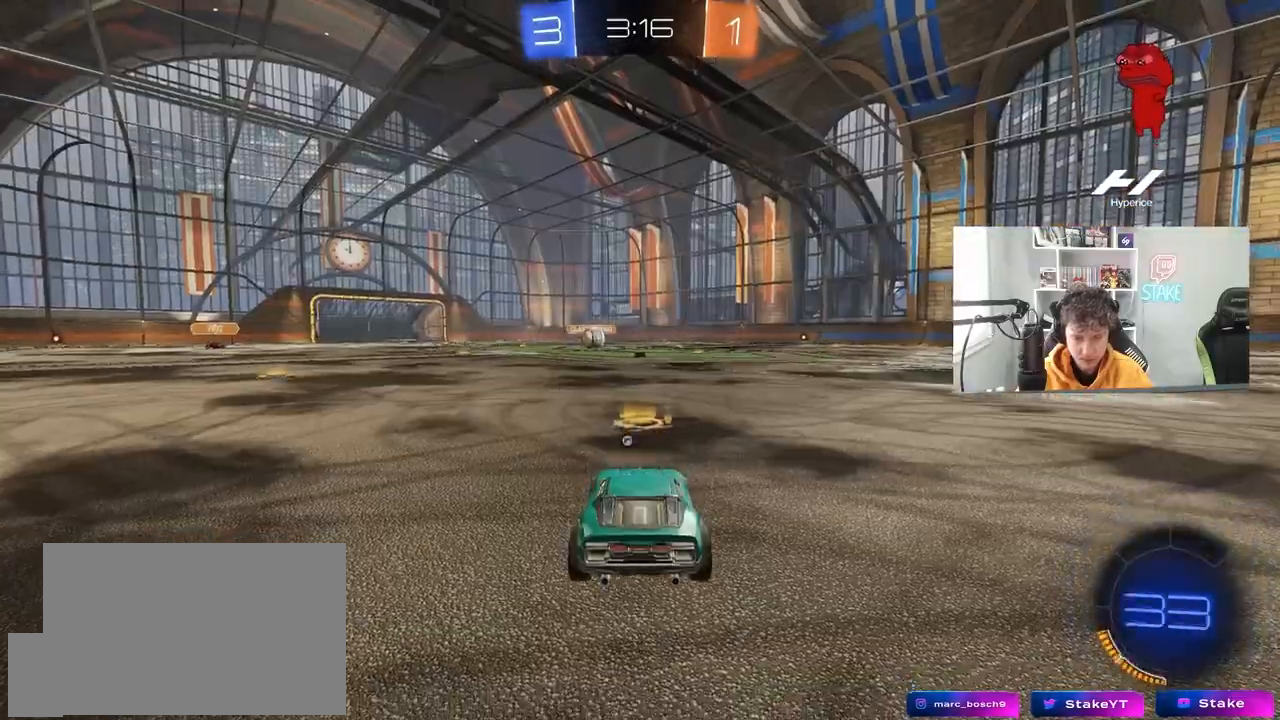
{"keys": [], "mouse": [], "mouse_move": "still", "events": [[300, "mouse_wheel", "down"], [300, "tab", "down"], [400, "tab", "up"], [450, "mouse_wheel", "up"]]}
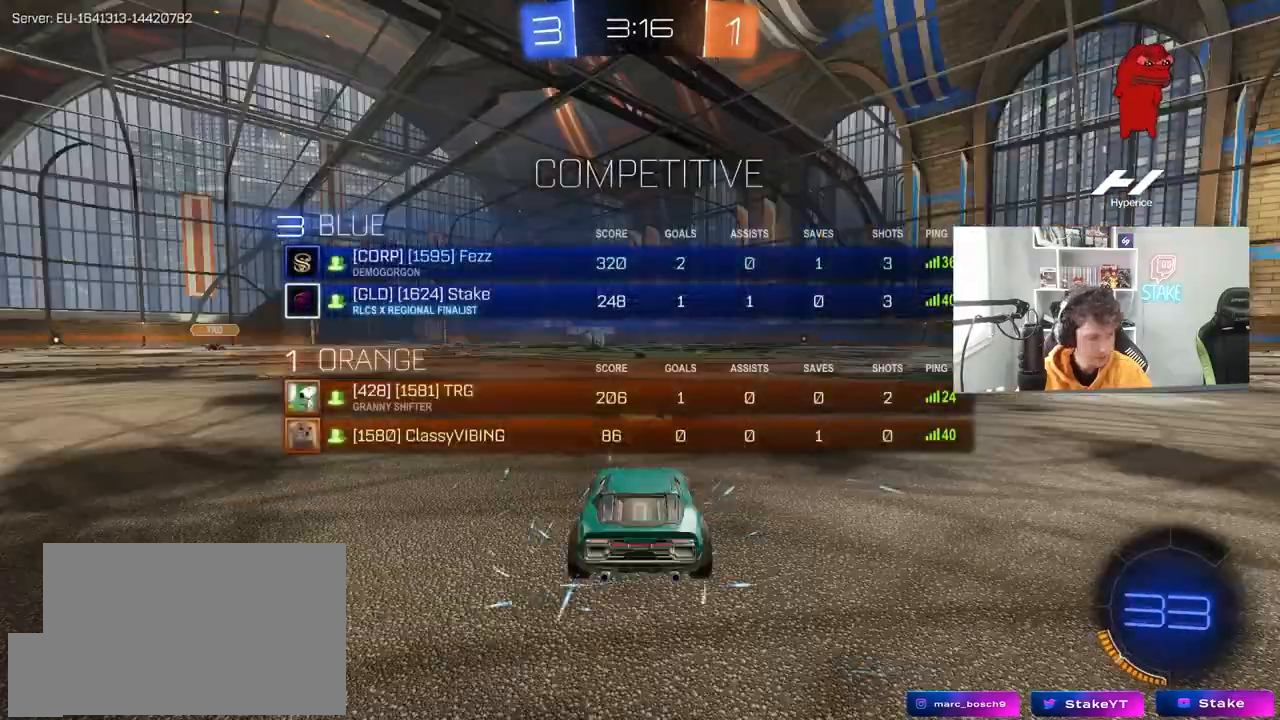
{"keys": ["z"], "mouse": [], "mouse_move": "right", "events": [[133, "x", "down"], [133, "z", "down"], [233, "z", "up"], [267, "x", "up"], [317, "z", "down"], [367, "x", "down"], [417, "x", "up"], [417, "z", "up"], [467, "z", "down"]]}
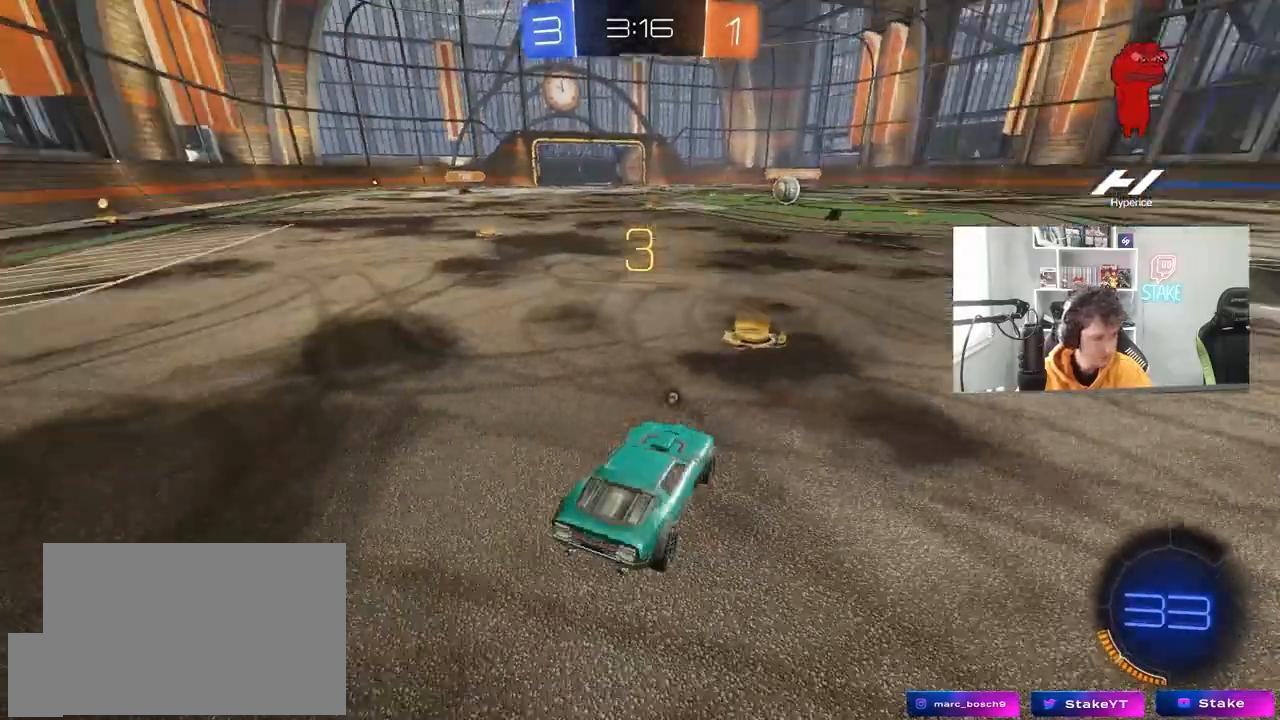
{"keys": ["x"], "mouse": [], "mouse_move": "right", "events": [[50, "x", "down"], [100, "x", "up"], [100, "z", "up"], [150, "z", "down"], [200, "x", "down"], [250, "z", "up"], [333, "x", "up"], [333, "z", "down"], [383, "x", "down"], [433, "z", "up"]]}
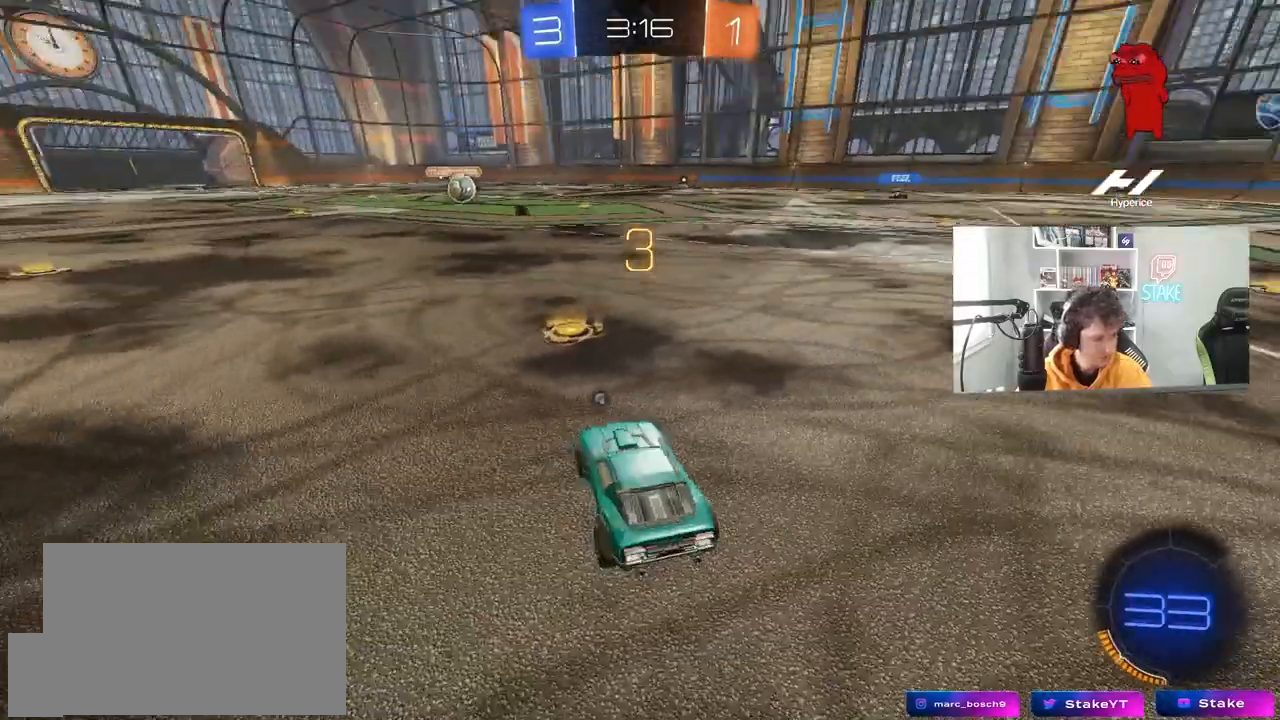
{"keys": ["w"], "mouse": ["left"], "mouse_move": "right", "events": [[17, "mouse_left", "down"], [17, "x", "up"], [167, "w", "down"]]}
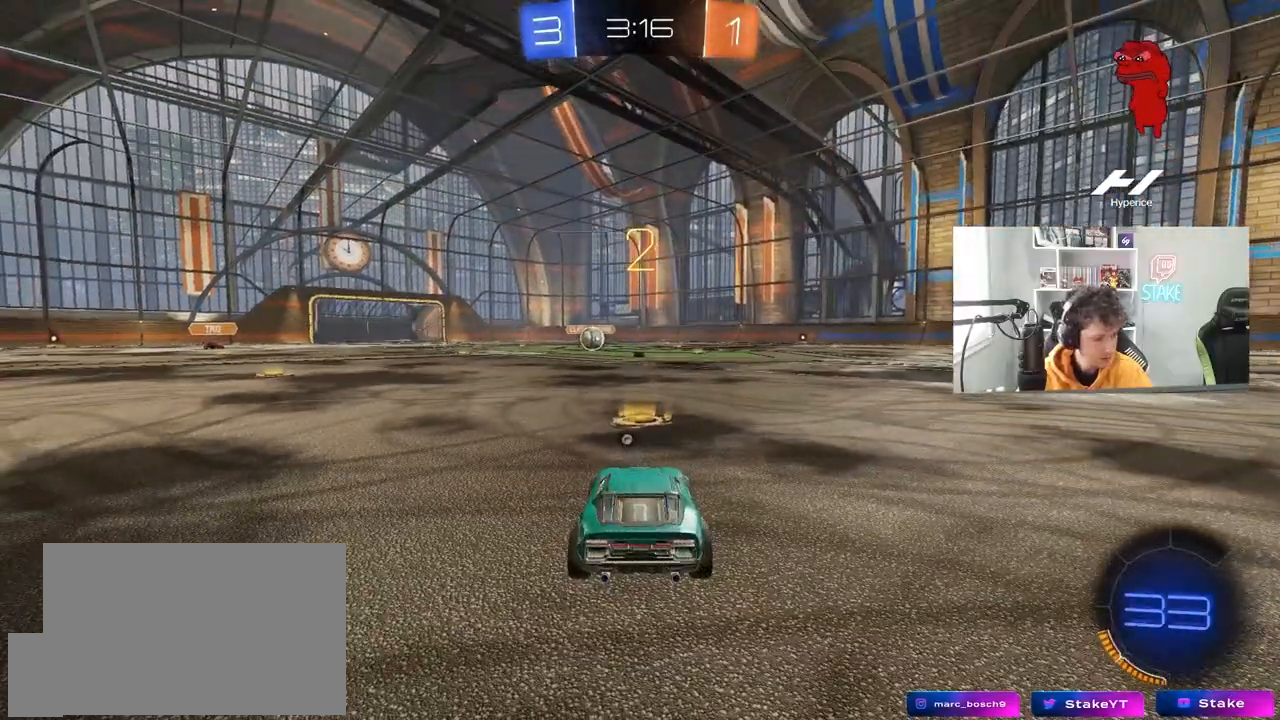
{"keys": ["w"], "mouse": ["left"], "mouse_move": "left", "events": []}
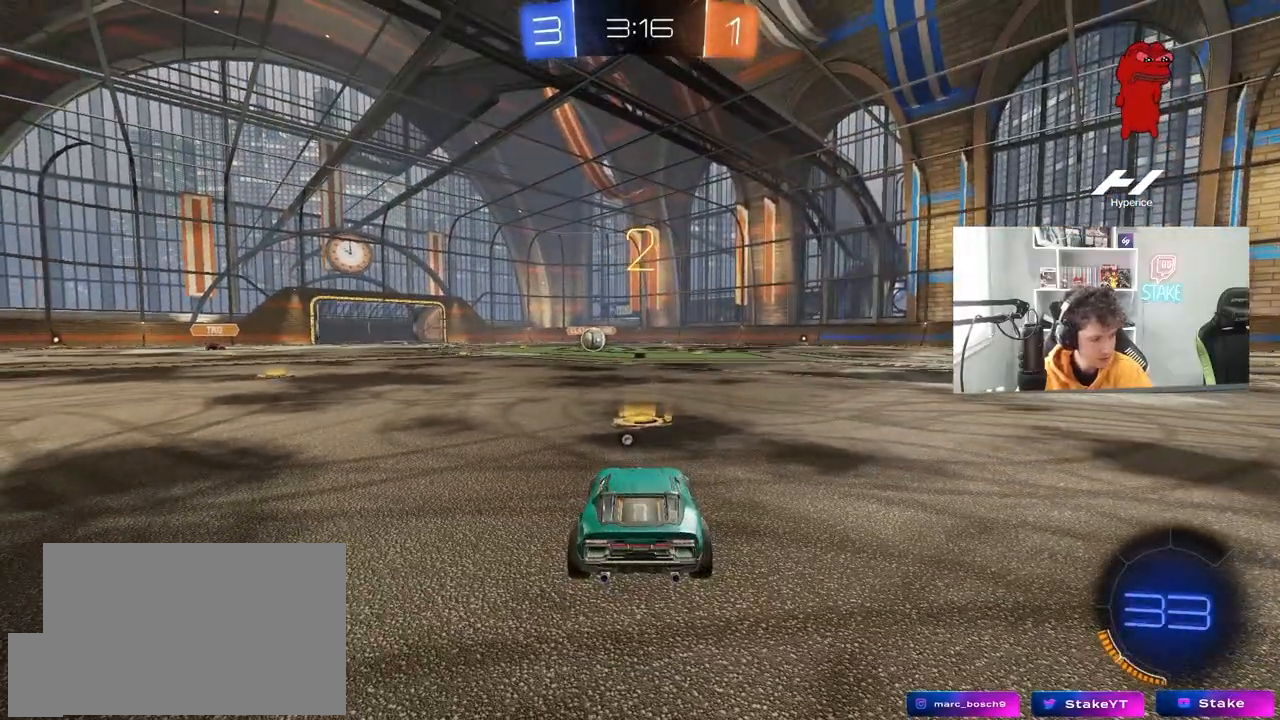
{"keys": ["w"], "mouse": ["left"], "mouse_move": "right", "events": []}
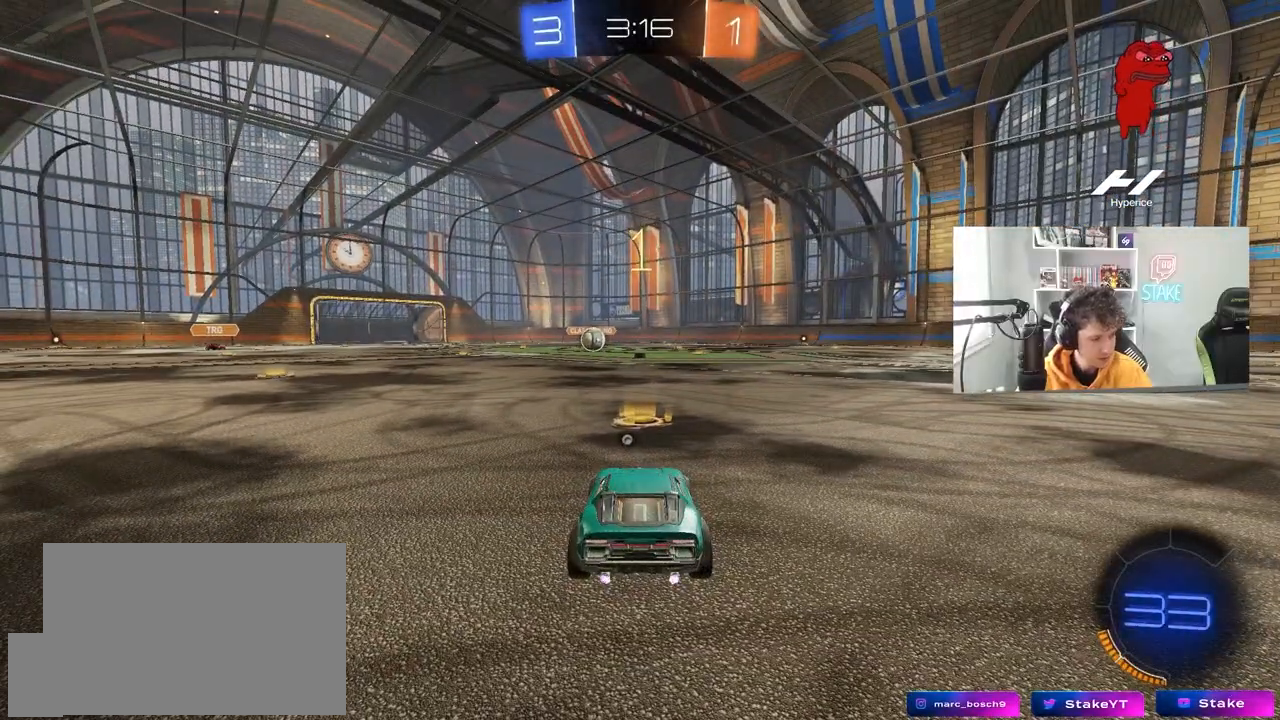
{"keys": ["w"], "mouse": ["left"], "mouse_move": "right", "events": []}
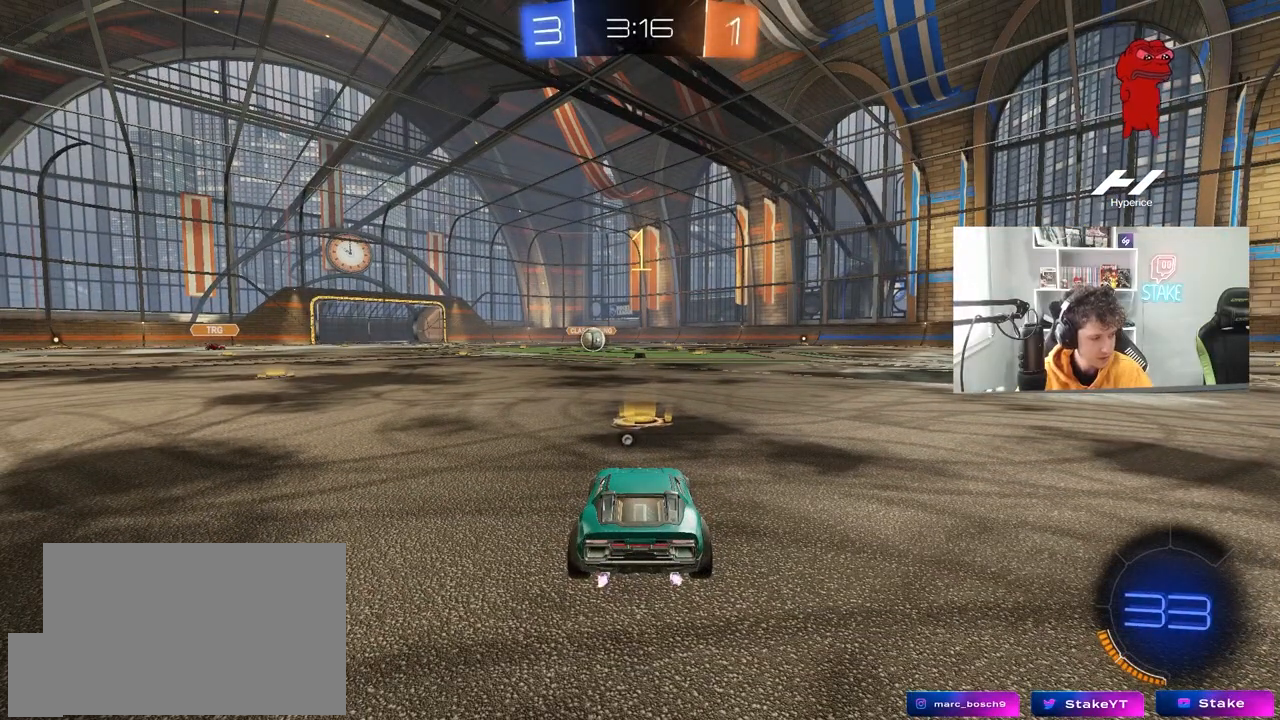
{"keys": ["w"], "mouse": ["left", "right"], "mouse_move": "down-left", "events": [[467, "d", "down"], [467, "mouse_right", "down"], [500, "d", "up"]]}
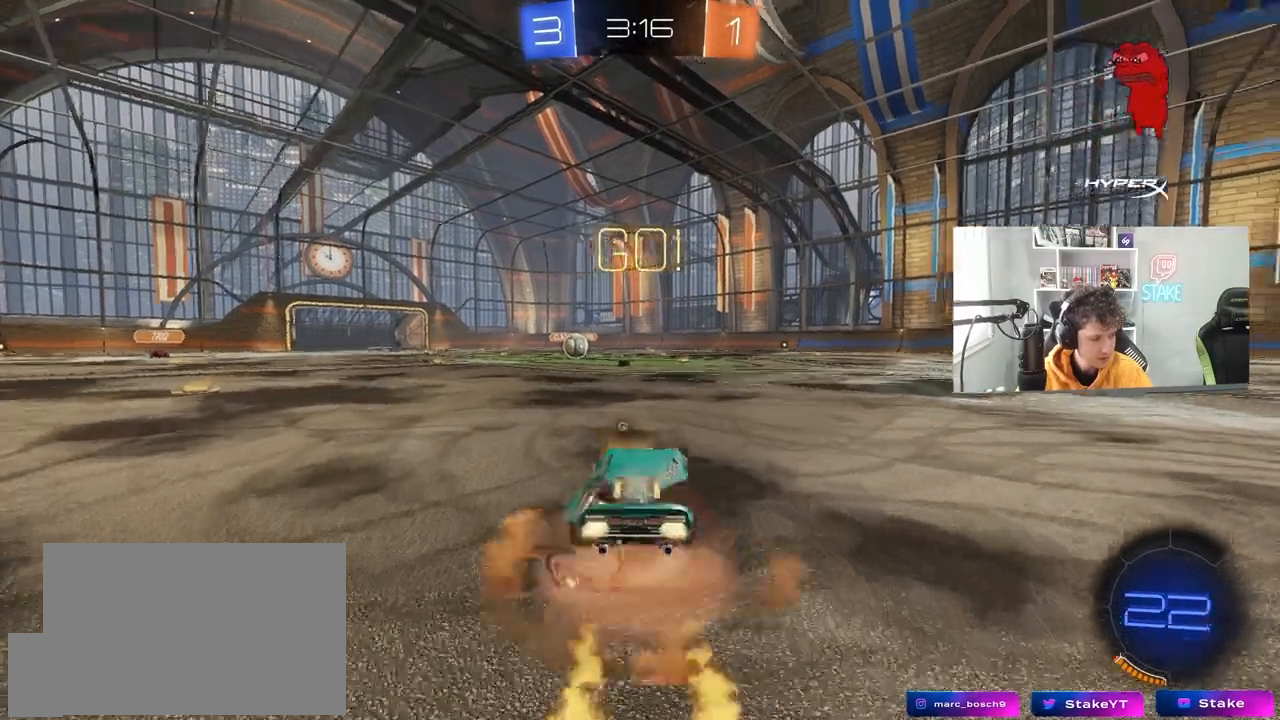
{"keys": ["a", "s", "shift"], "mouse": ["left"], "mouse_move": "still", "events": [[50, "a", "down"], [50, "mouse_right", "up"], [50, "shift", "down"], [100, "mouse_right", "down"], [150, "s", "down"], [150, "w", "up"], [250, "mouse_right", "up"], [283, "space", "down"], [433, "space", "up"]]}
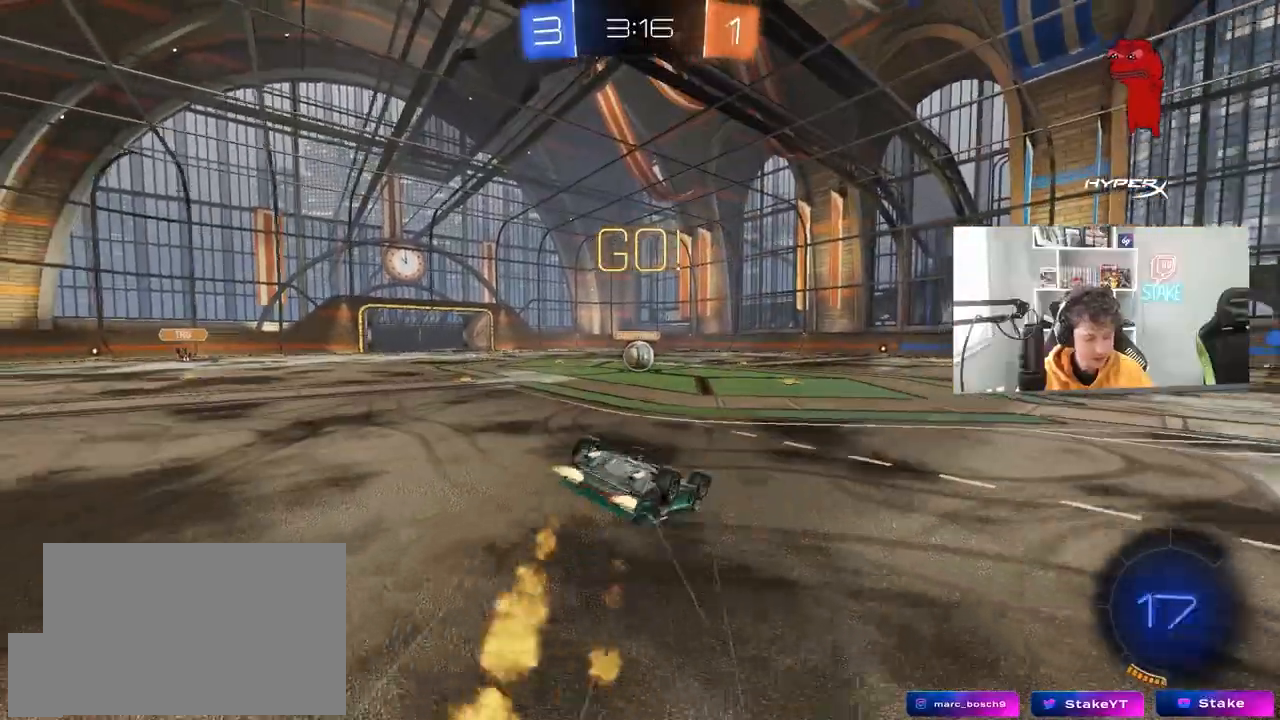
{"keys": [], "mouse": [], "mouse_move": "still", "events": [[67, "s", "up"], [167, "s", "down"], [350, "shift", "up"], [400, "a", "up"], [400, "mouse_left", "up"], [400, "s", "up"]]}